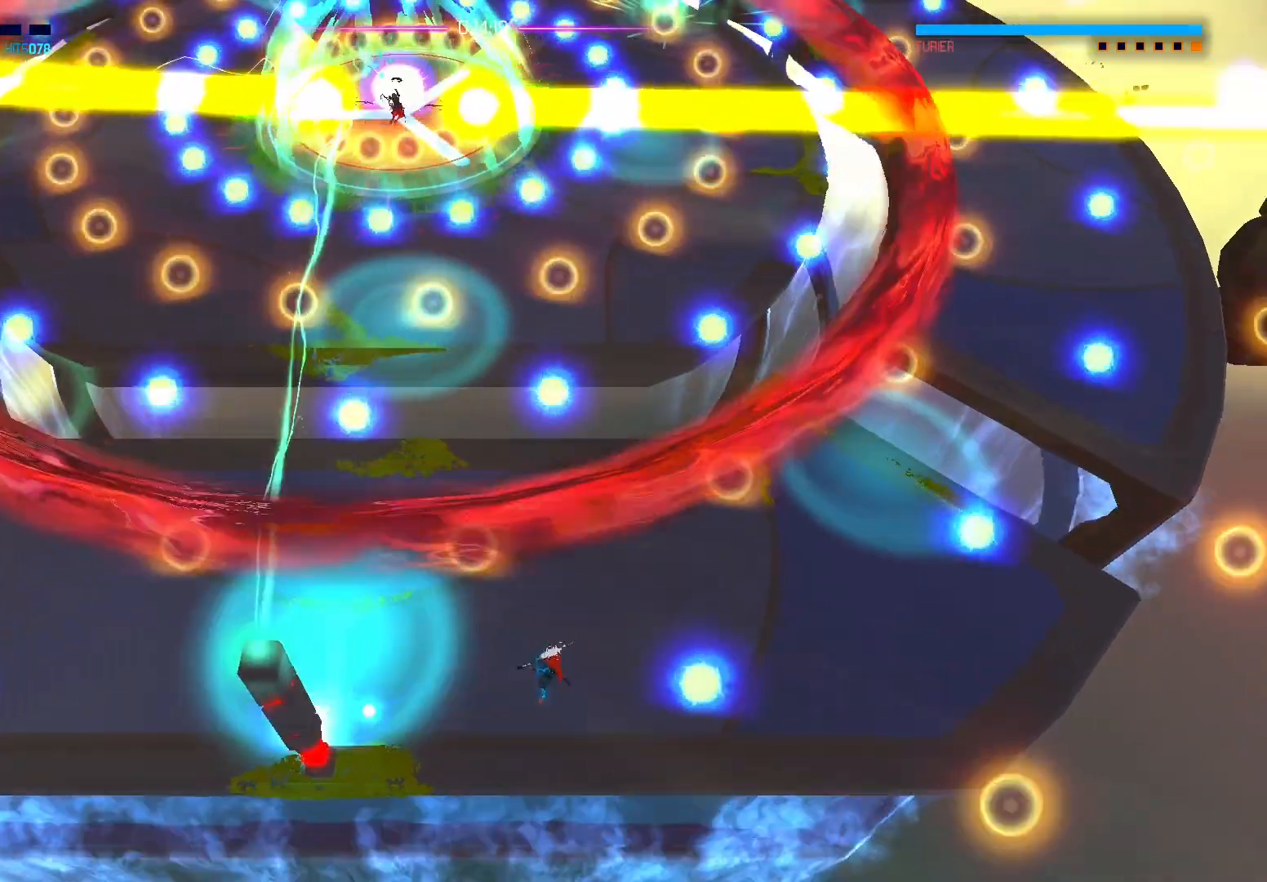
Gameplay with a controller (Xbox layout); each line is a JSON object with the inputs held at the frame after it. "events" lists button and stick changes between this image and that frame as [ms after this image, input, new state], when the widget could be followed in between.
{"buttons": [], "left_stick": "left", "right_stick": "up", "events": [[67, "left_stick", "down-right"], [200, "right_stick", "center"], [267, "left_stick", "up-left"], [283, "A", "down"], [367, "A", "up"], [467, "left_stick", "left"], [483, "right_stick", "up"]]}
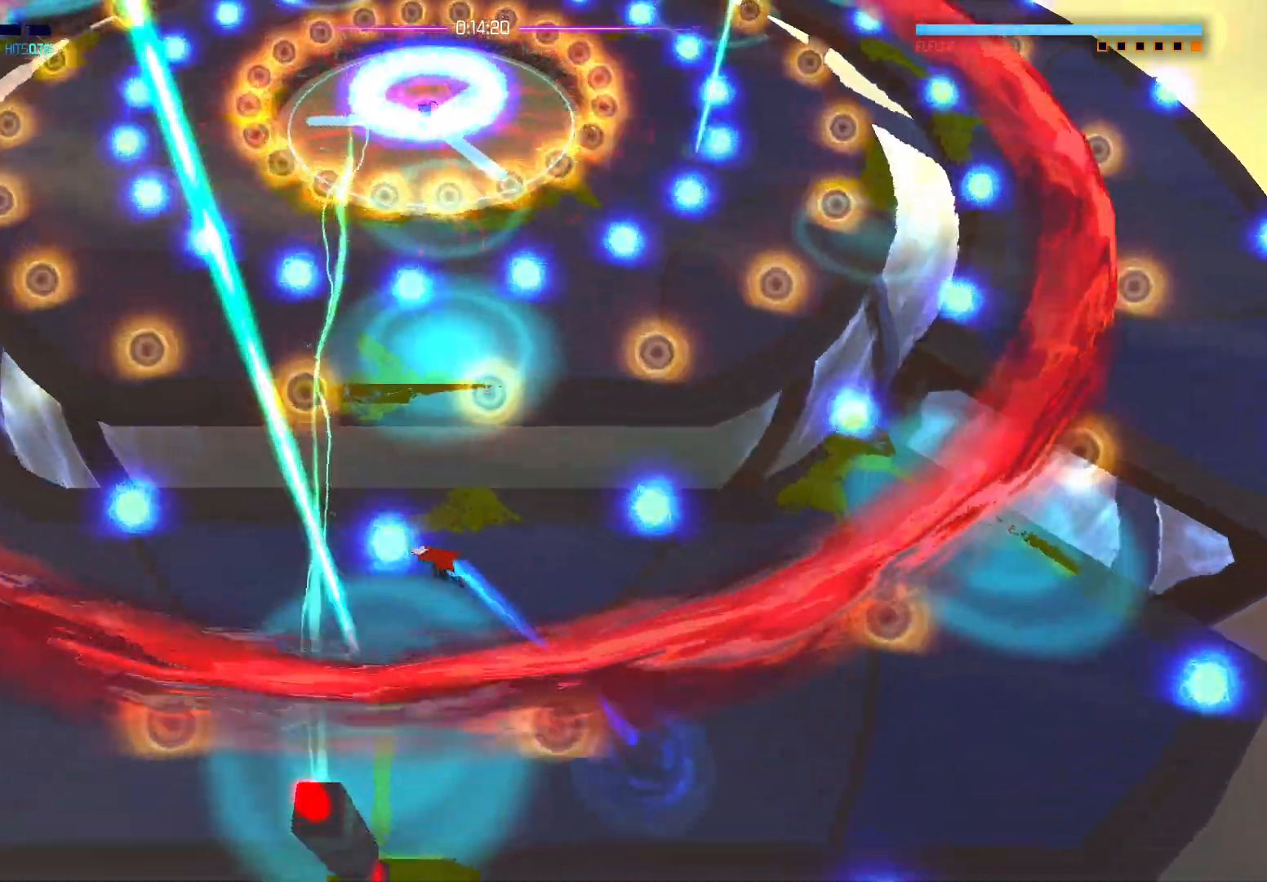
{"buttons": [], "left_stick": "center", "right_stick": "down", "events": [[83, "right_stick", "down"], [100, "left_stick", "down"], [250, "left_stick", "center"]]}
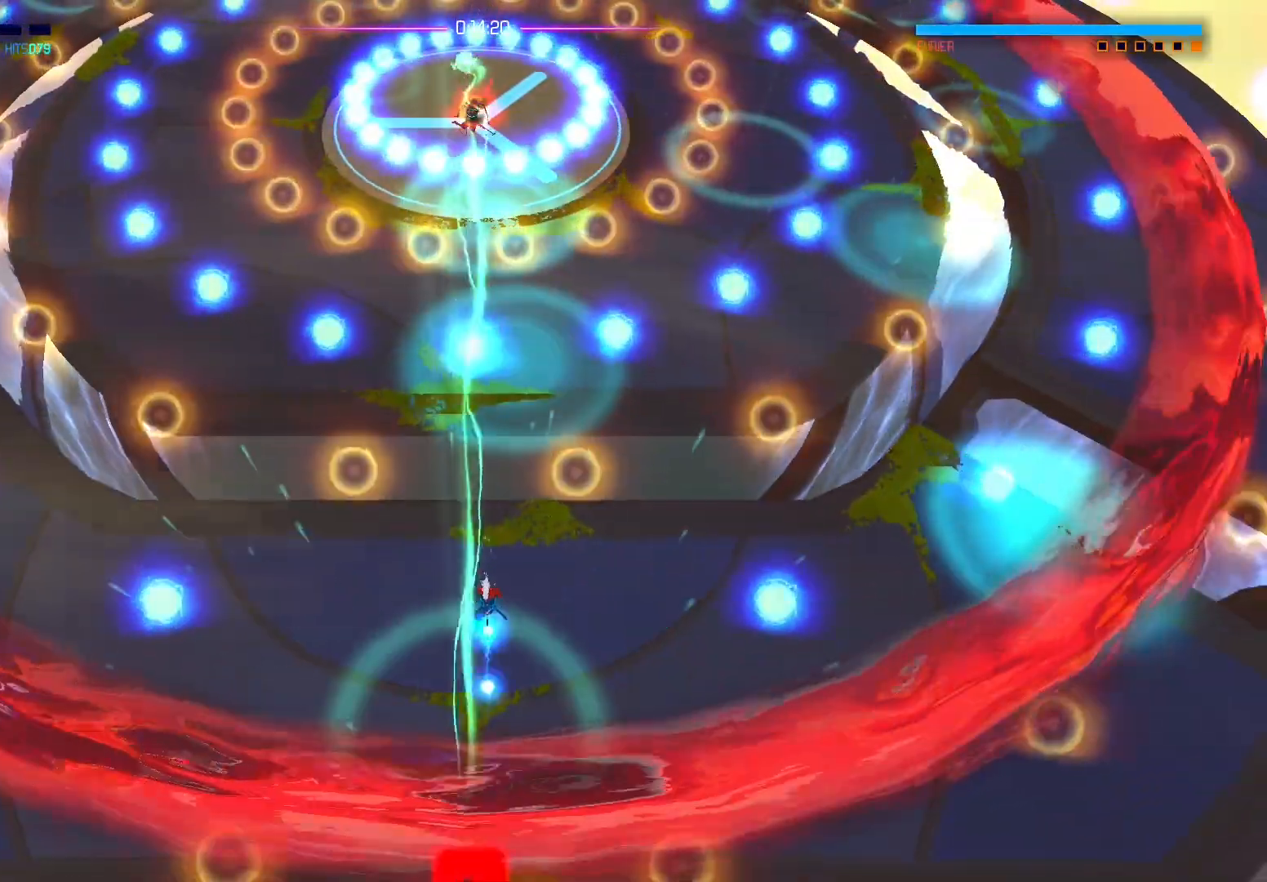
{"buttons": [], "left_stick": "left", "right_stick": "down", "events": [[417, "left_stick", "left"]]}
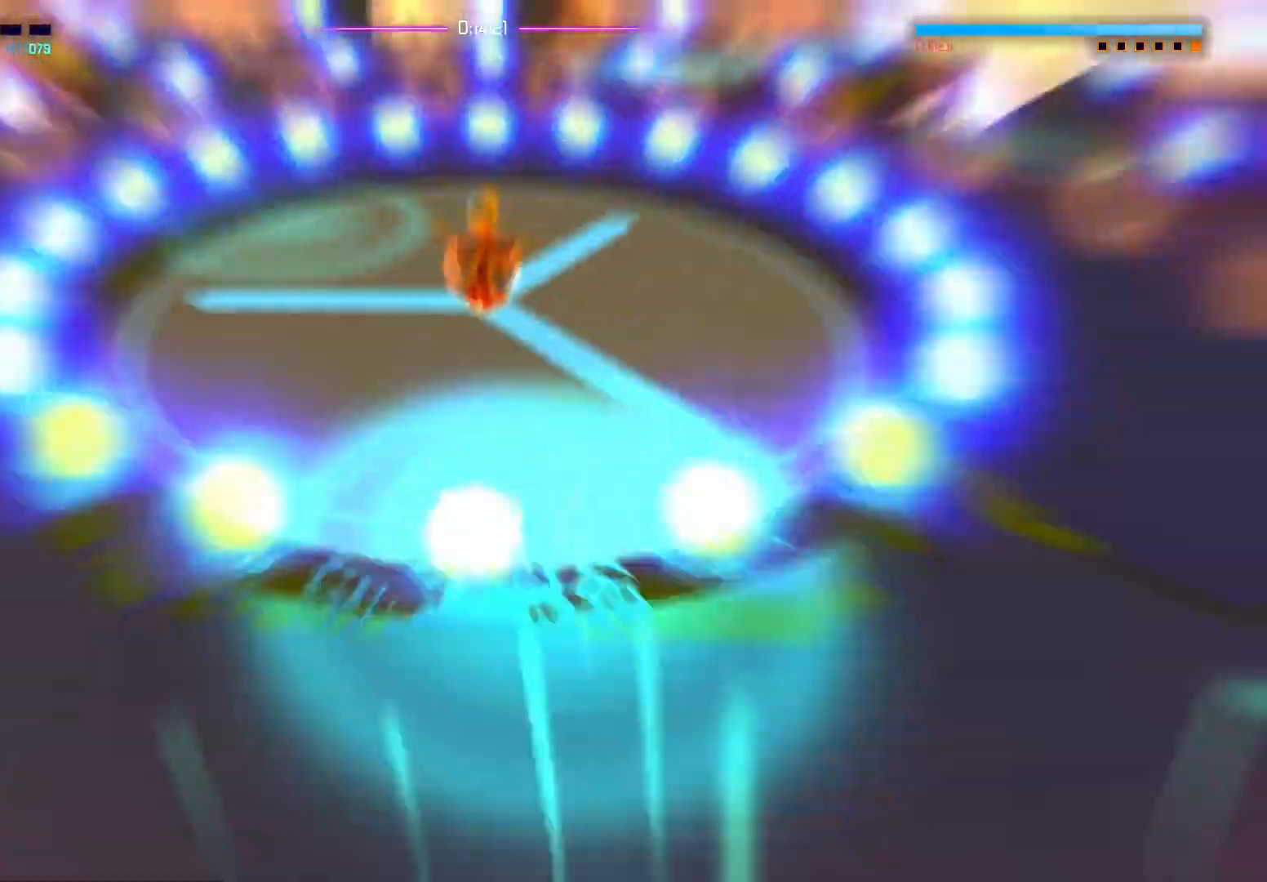
{"buttons": [], "left_stick": "center", "right_stick": "center", "events": [[150, "left_stick", "center"], [200, "right_stick", "center"]]}
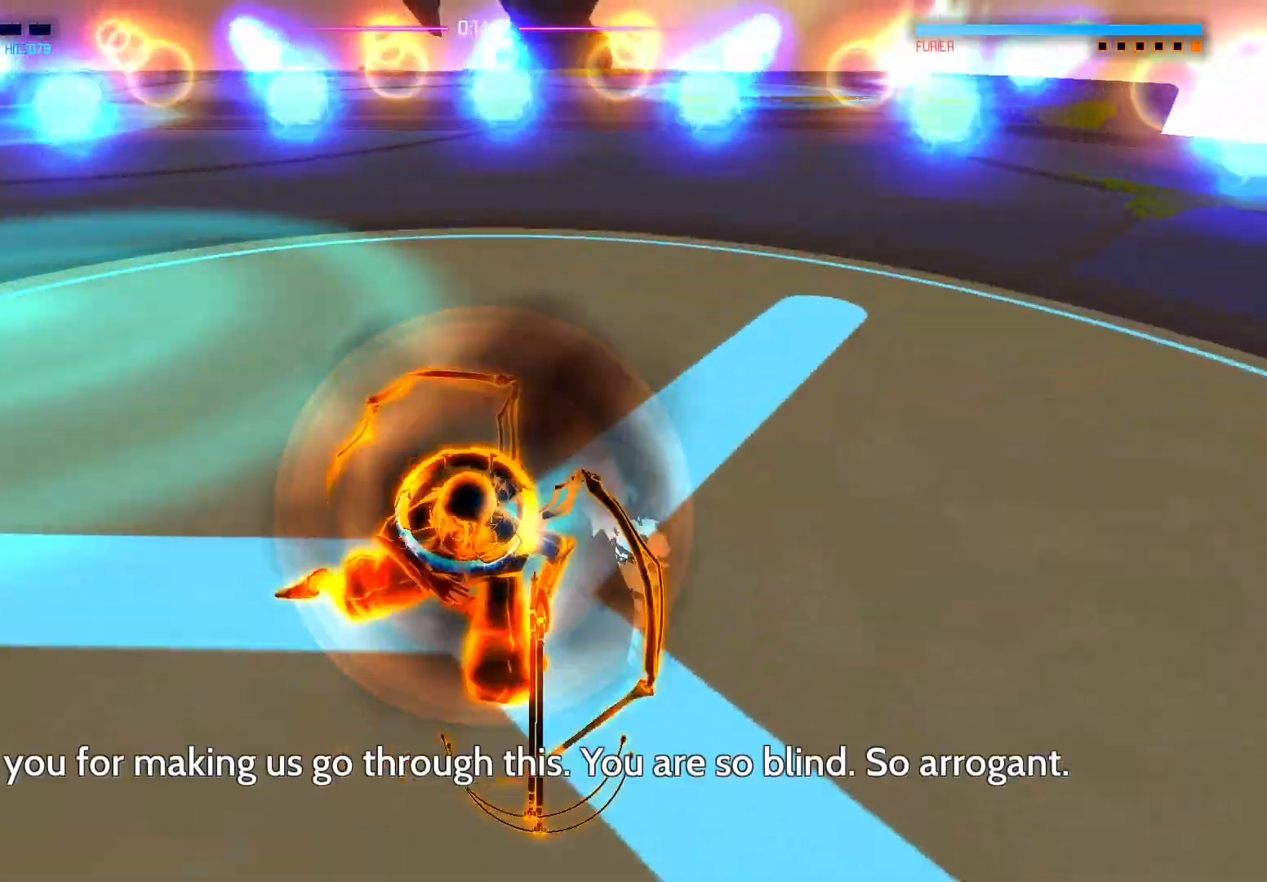
{"buttons": [], "left_stick": "center", "right_stick": "center", "events": []}
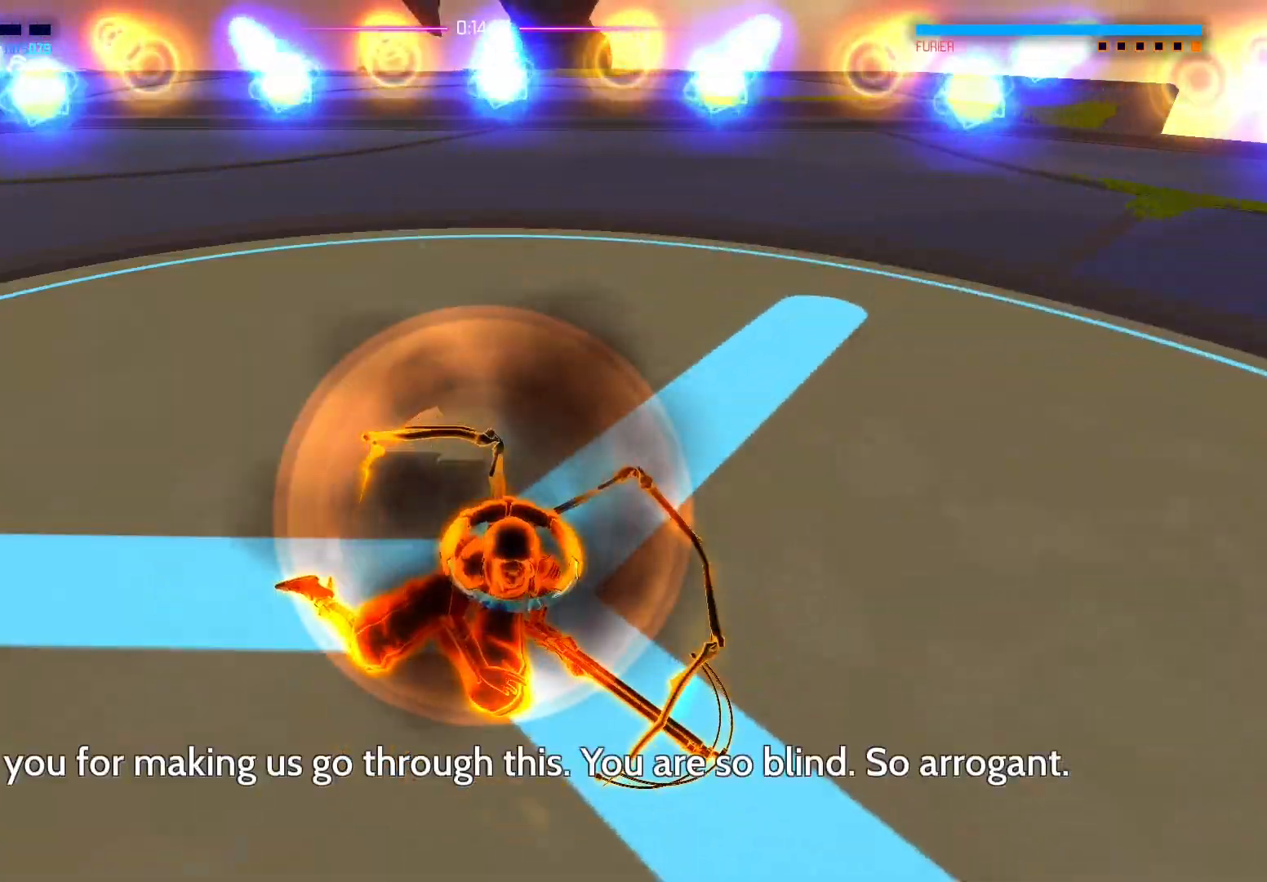
{"buttons": [], "left_stick": "center", "right_stick": "center", "events": []}
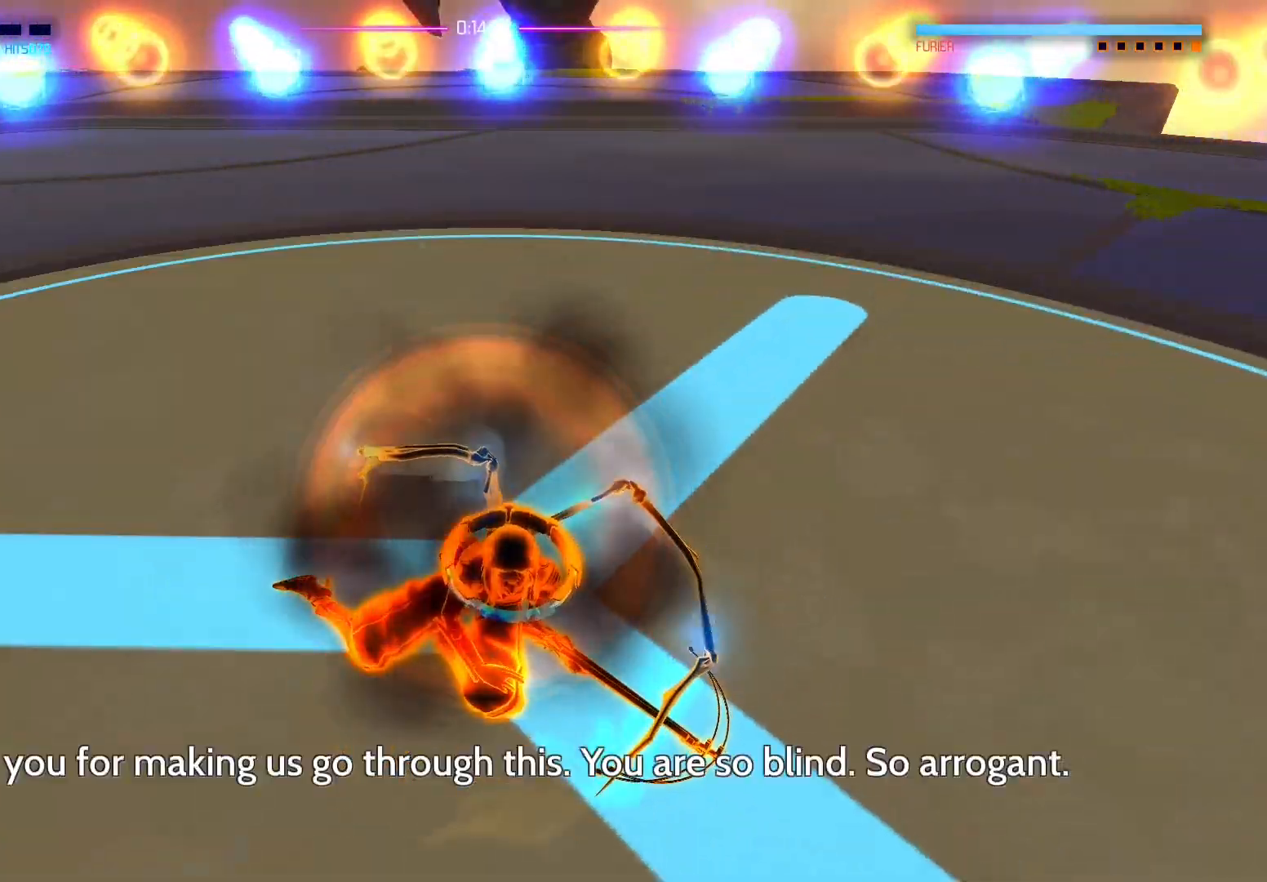
{"buttons": [], "left_stick": "center", "right_stick": "center", "events": []}
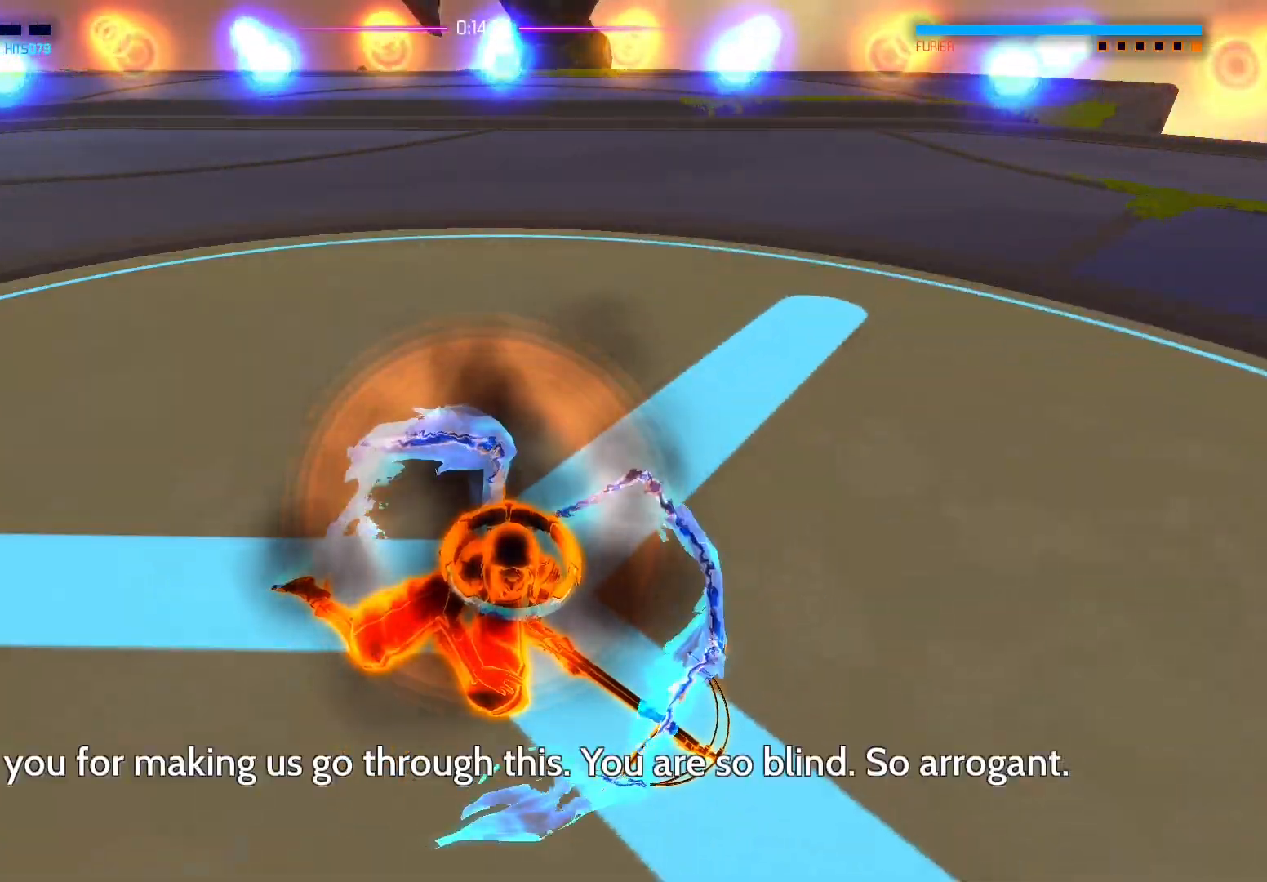
{"buttons": [], "left_stick": "center", "right_stick": "center", "events": []}
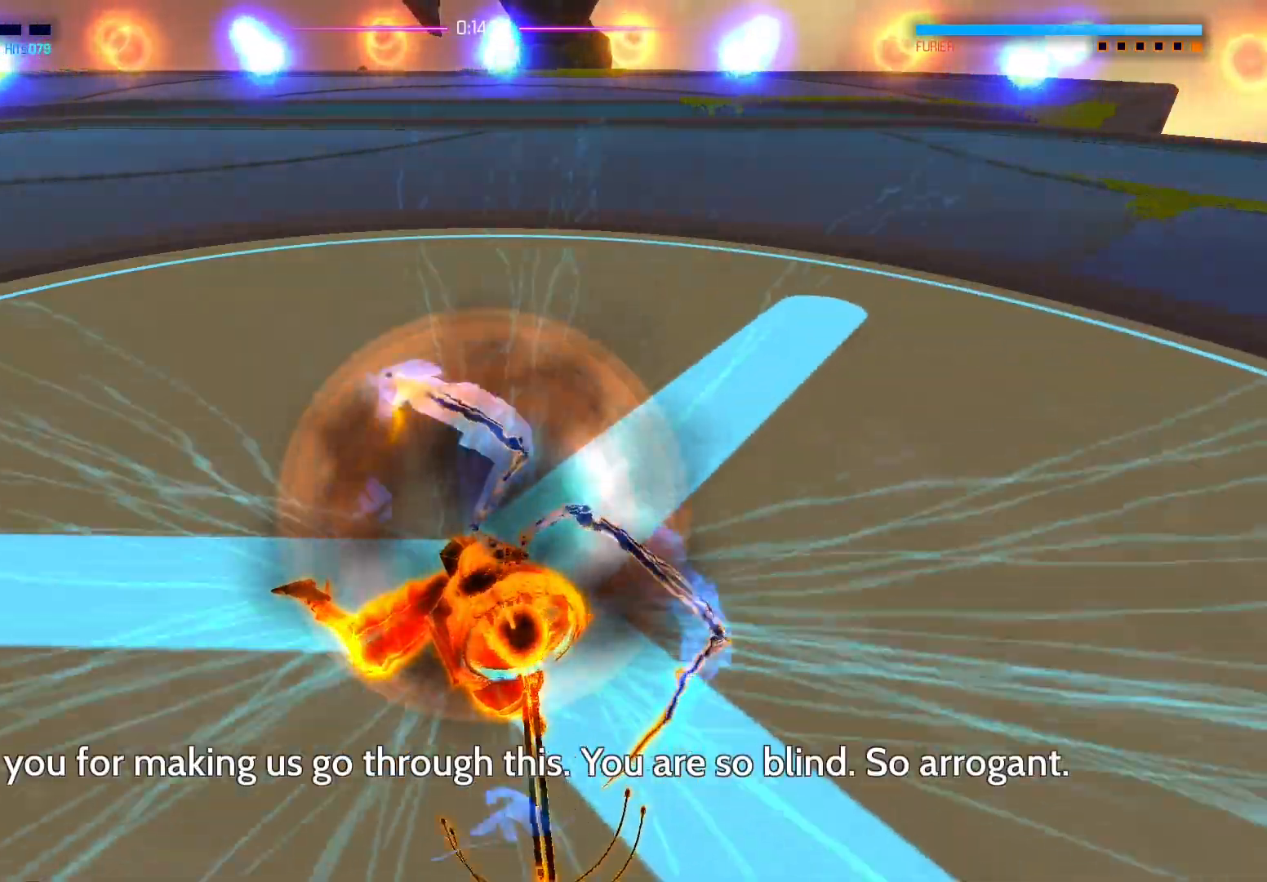
{"buttons": [], "left_stick": "center", "right_stick": "center", "events": []}
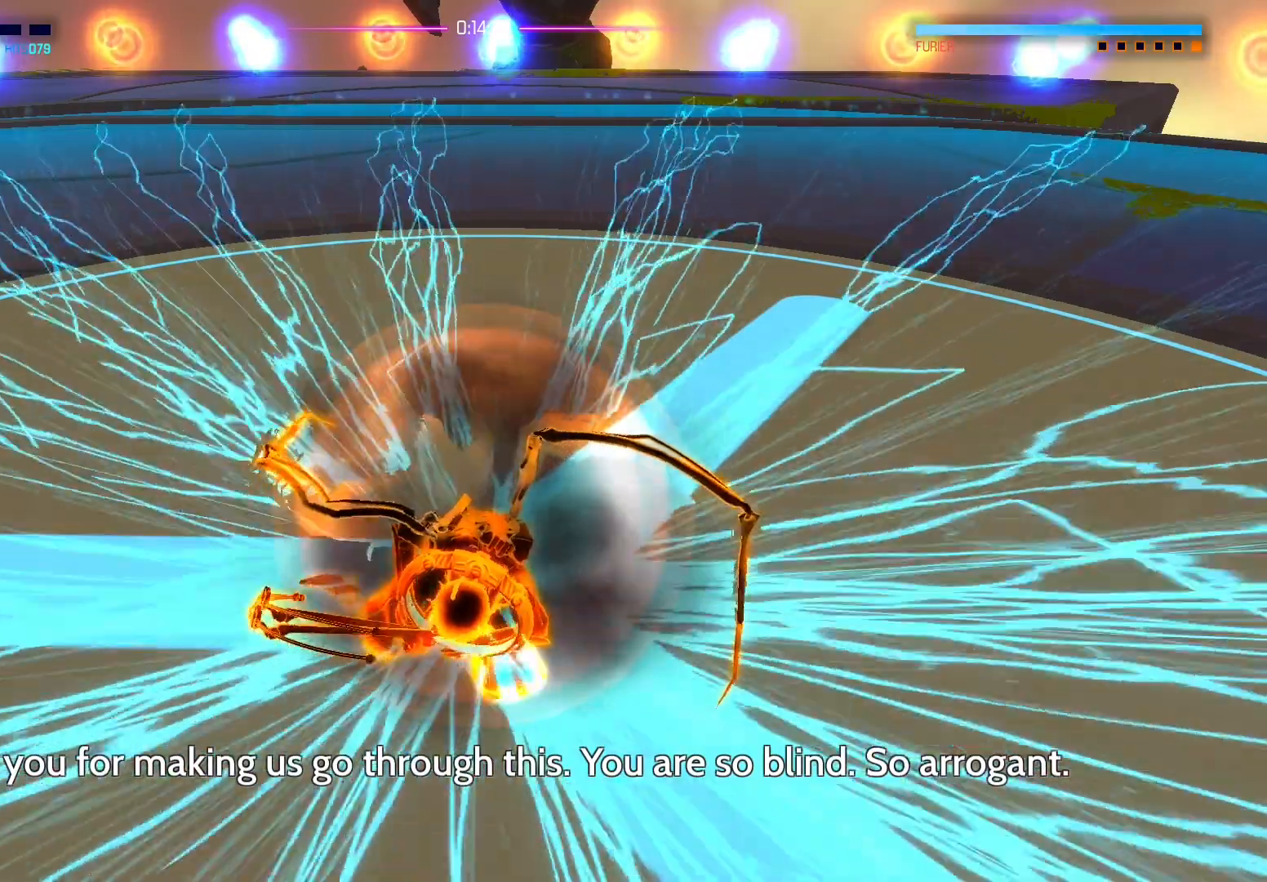
{"buttons": [], "left_stick": "center", "right_stick": "center", "events": []}
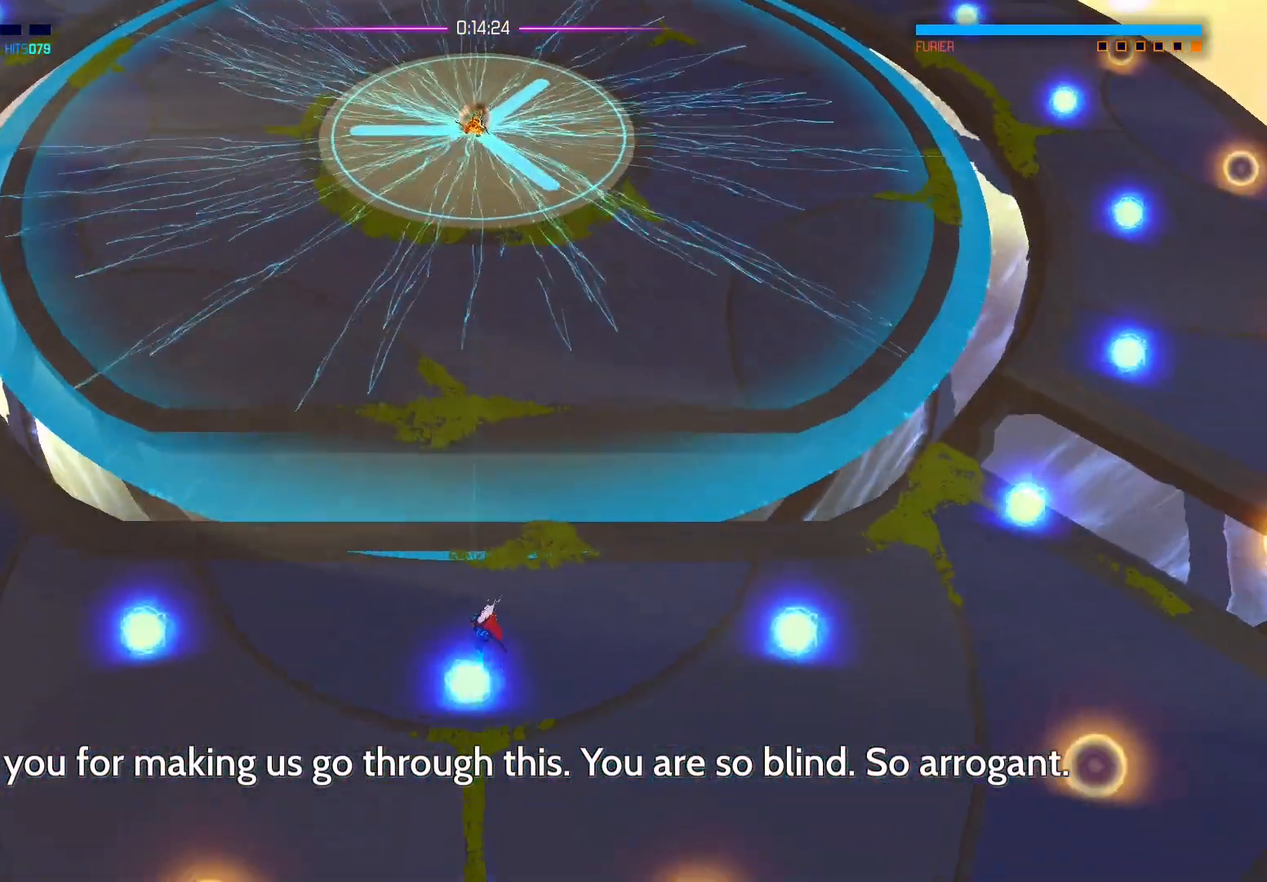
{"buttons": [], "left_stick": "left", "right_stick": "up", "events": [[217, "left_stick", "left"], [417, "right_stick", "up"]]}
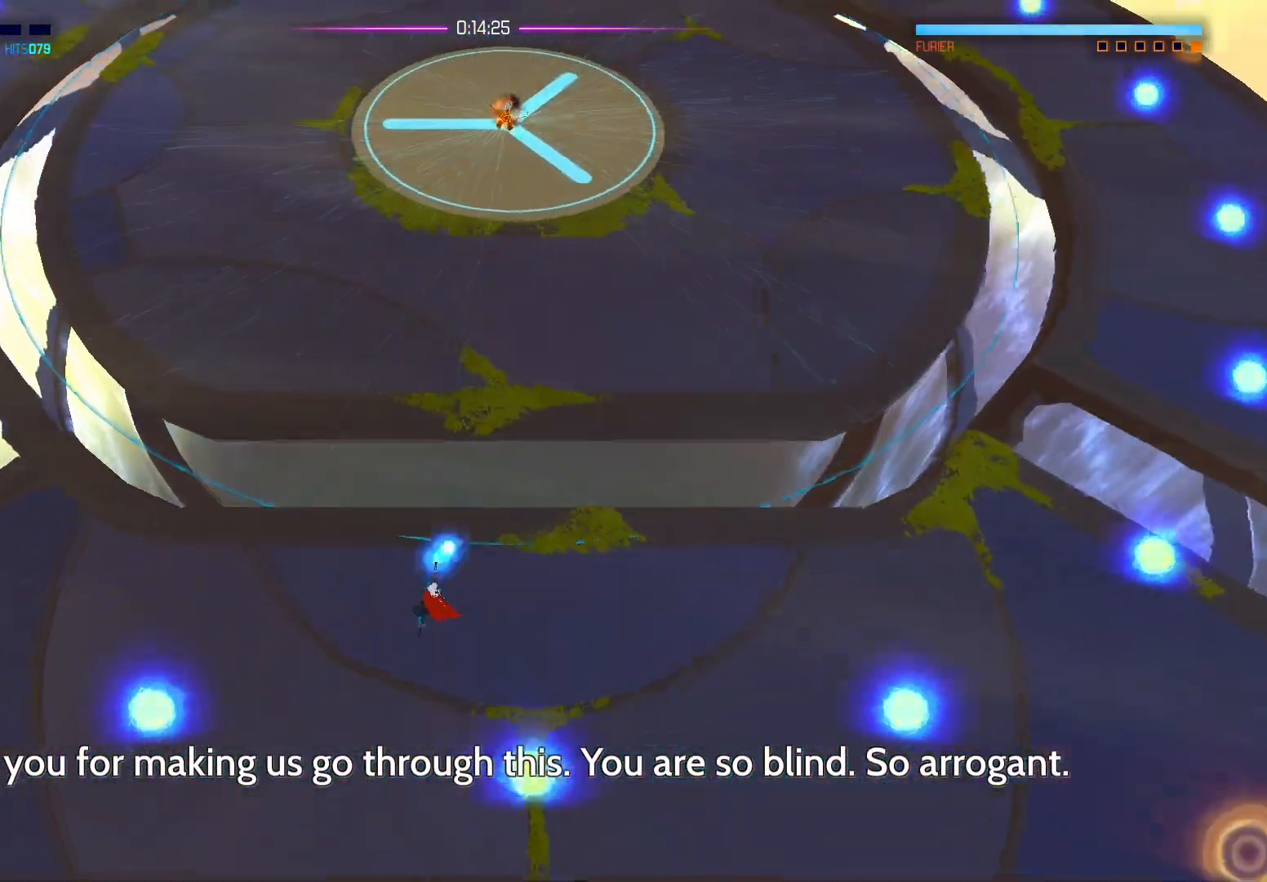
{"buttons": [], "left_stick": "center", "right_stick": "up", "events": [[100, "left_stick", "center"]]}
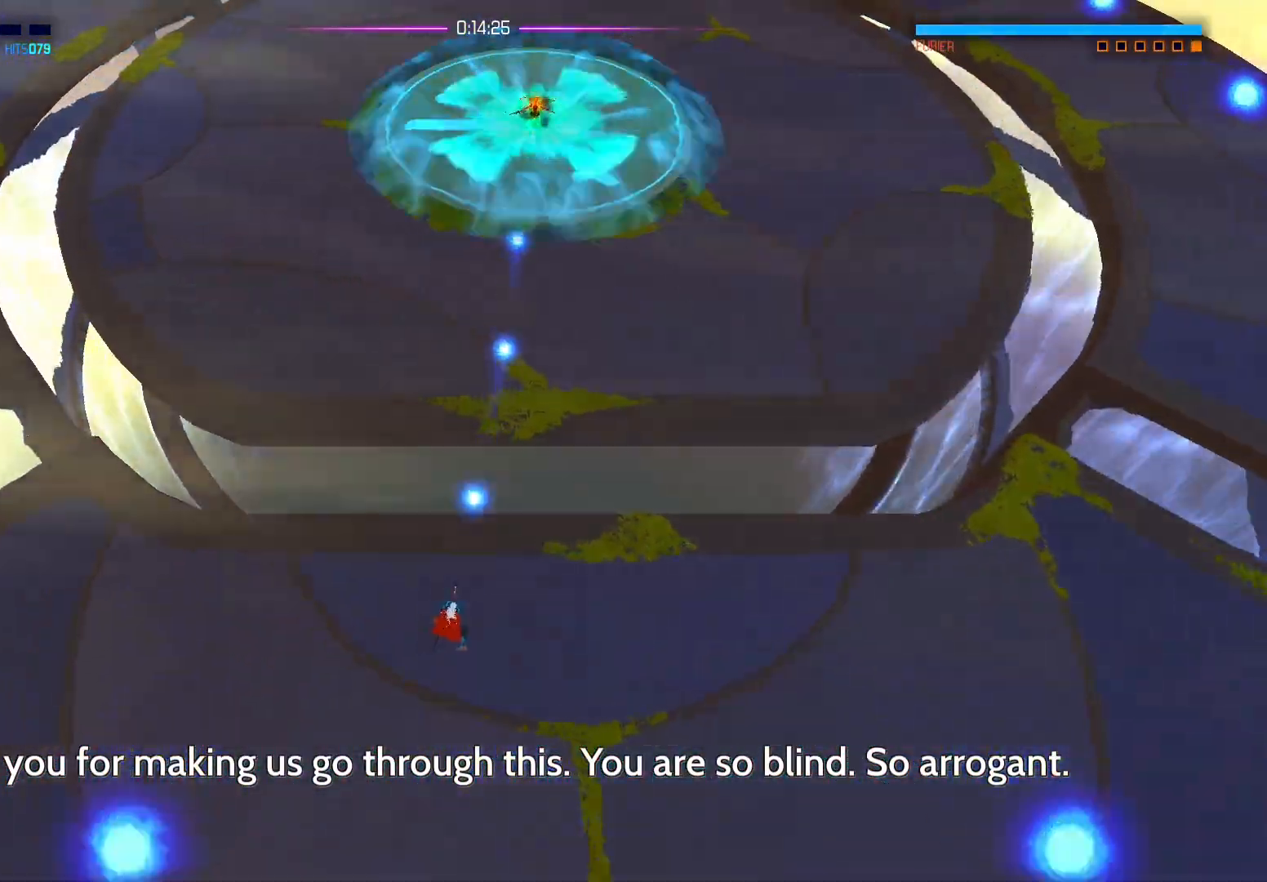
{"buttons": [], "left_stick": "right", "right_stick": "up", "events": [[133, "left_stick", "down"], [450, "left_stick", "right"]]}
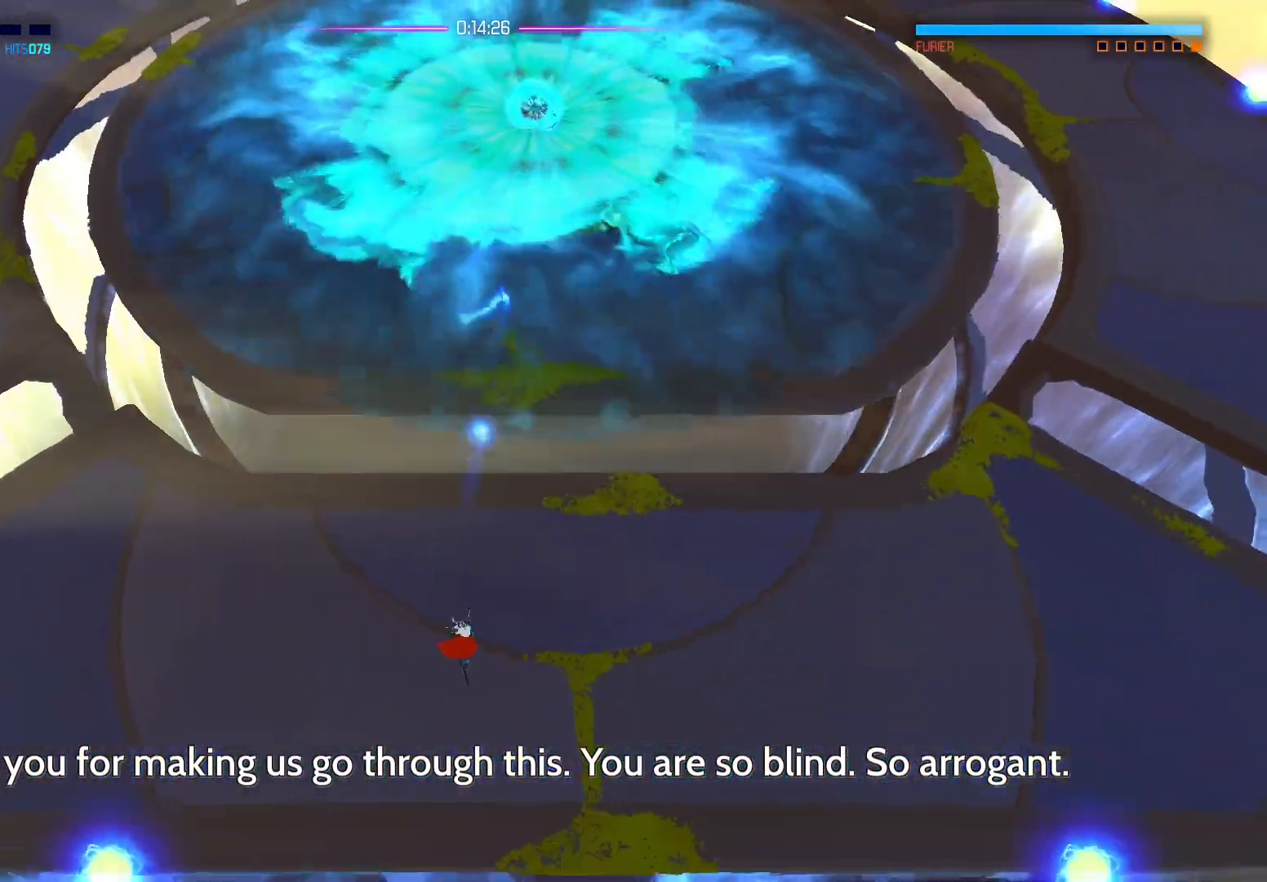
{"buttons": [], "left_stick": "center", "right_stick": "center", "events": [[83, "left_stick", "down"], [317, "right_stick", "center"], [383, "left_stick", "center"]]}
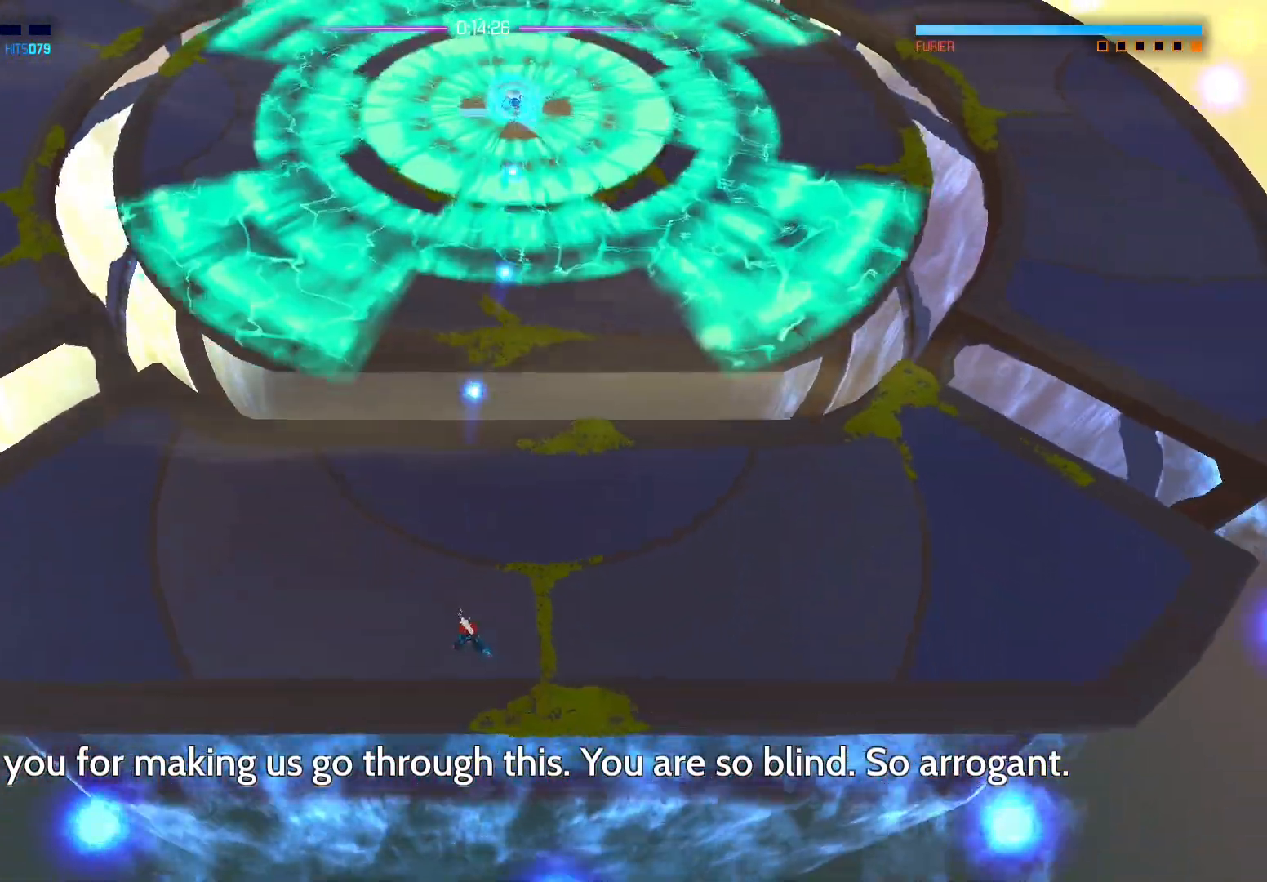
{"buttons": [], "left_stick": "center", "right_stick": "up", "events": [[83, "right_stick", "up"]]}
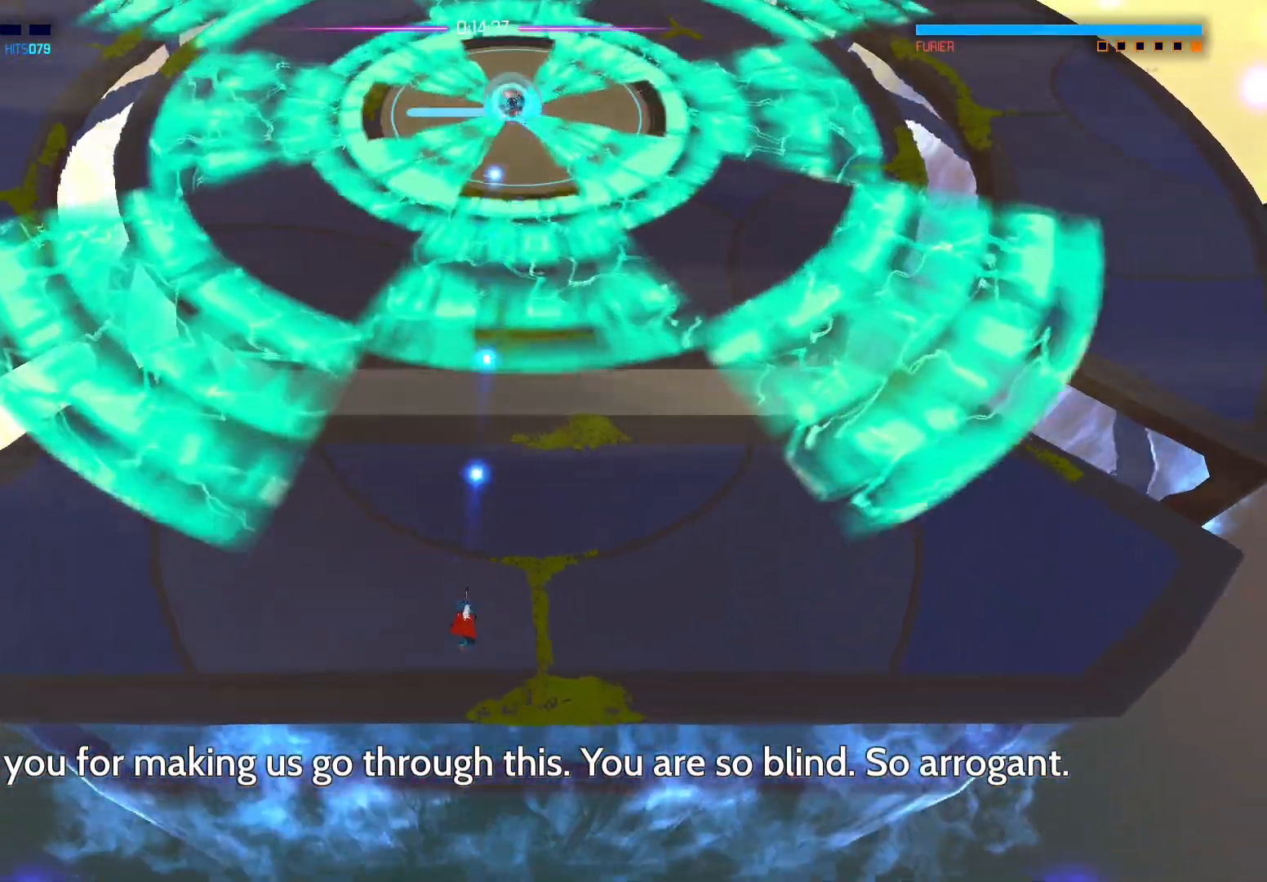
{"buttons": [], "left_stick": "center", "right_stick": "center", "events": [[67, "left_stick", "left"], [250, "left_stick", "down-left"], [350, "right_stick", "center"], [417, "left_stick", "center"]]}
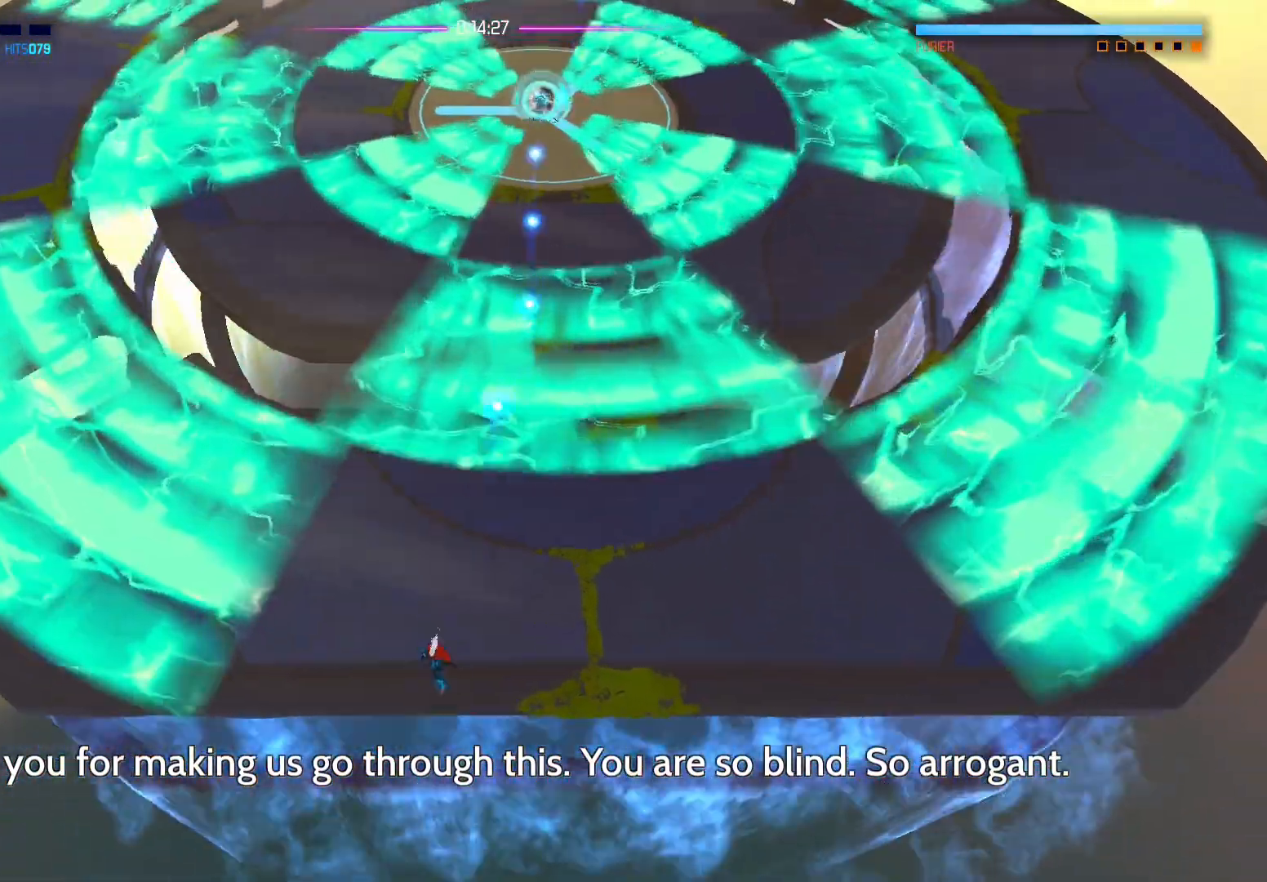
{"buttons": [], "left_stick": "up-right", "right_stick": "center", "events": [[83, "left_stick", "left"], [367, "left_stick", "center"], [433, "left_stick", "up-right"]]}
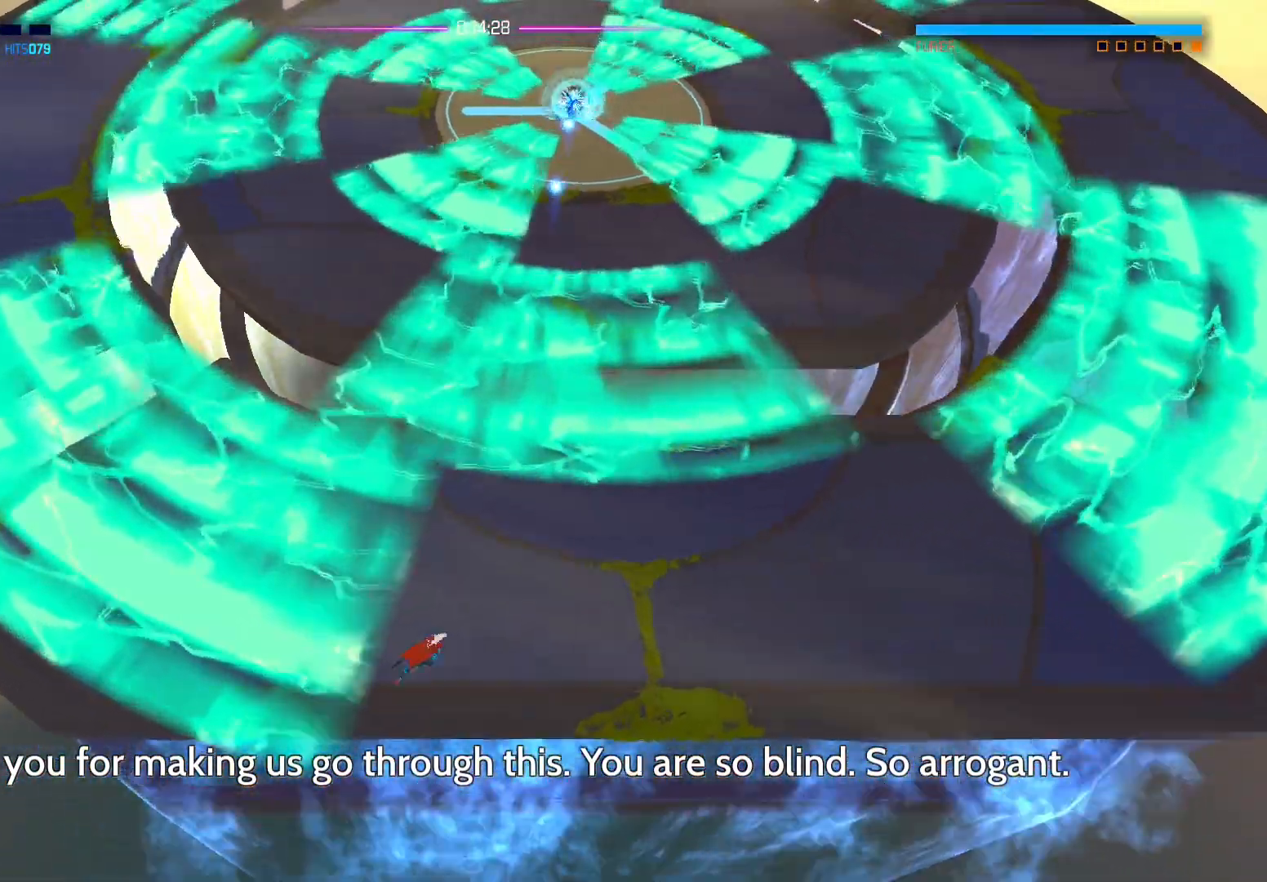
{"buttons": [], "left_stick": "up-right", "right_stick": "center", "events": [[67, "left_stick", "right"], [267, "left_stick", "up-right"]]}
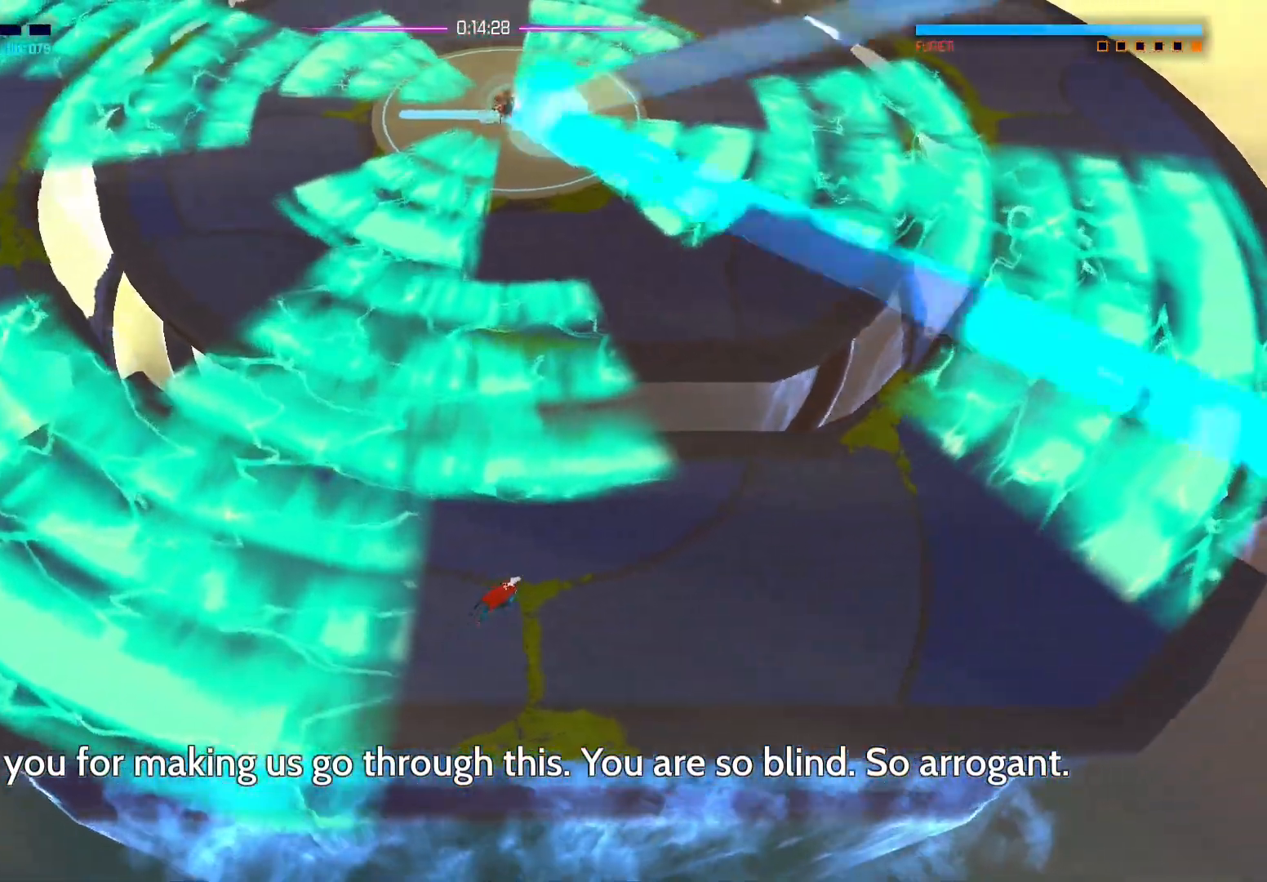
{"buttons": [], "left_stick": "right", "right_stick": "center", "events": [[217, "left_stick", "right"], [417, "A", "down"], [483, "A", "up"]]}
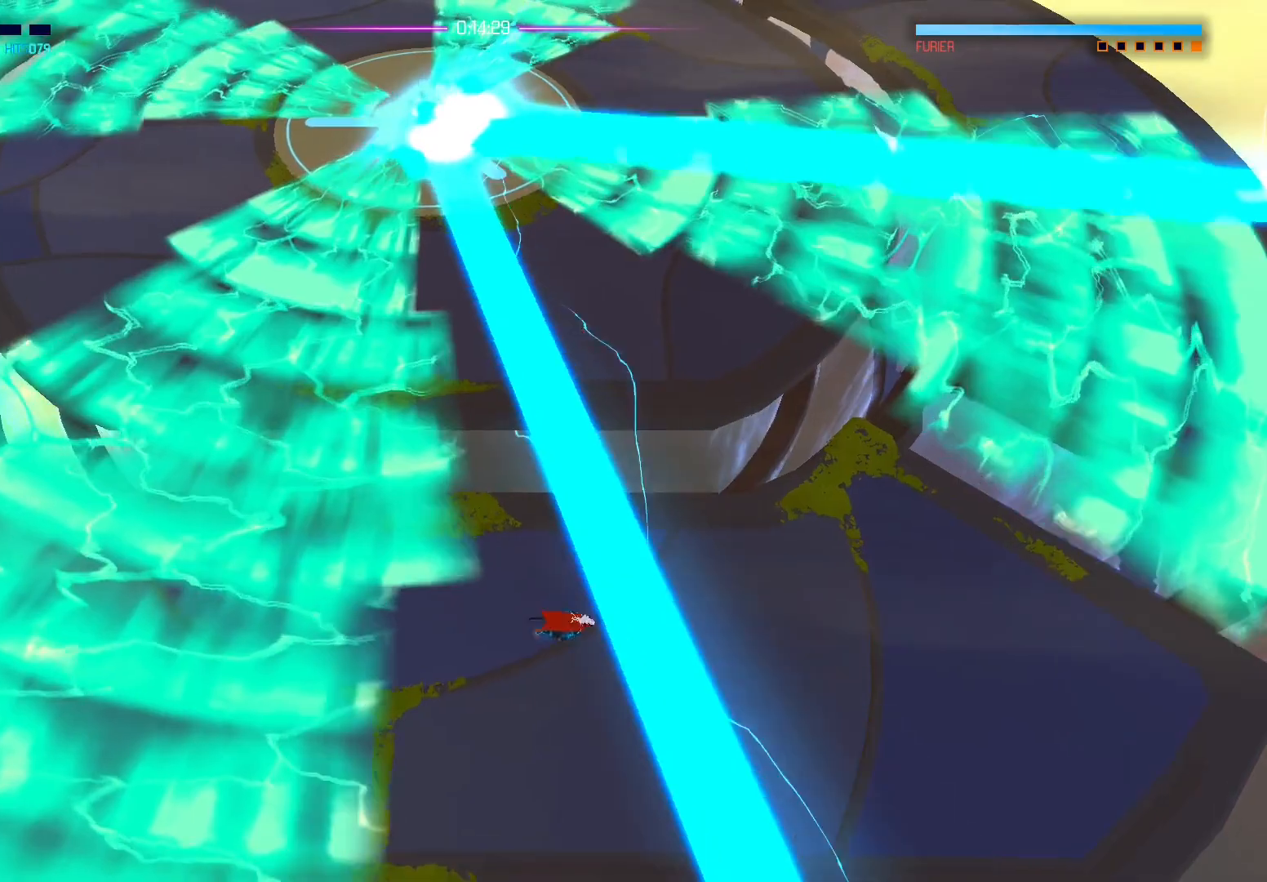
{"buttons": [], "left_stick": "left", "right_stick": "center", "events": [[300, "left_stick", "down-left"], [400, "left_stick", "left"]]}
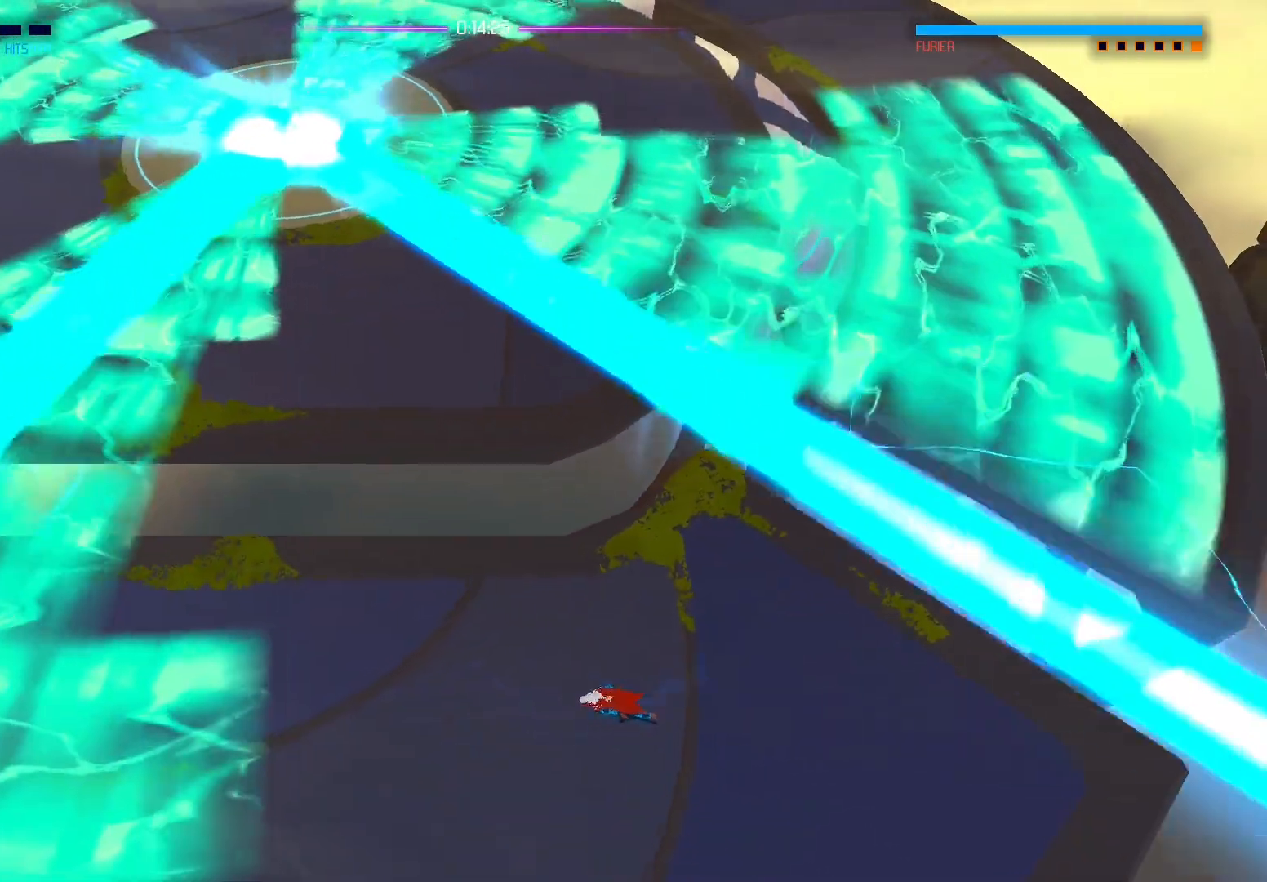
{"buttons": [], "left_stick": "center", "right_stick": "center", "events": [[33, "left_stick", "down-left"], [217, "A", "down"], [233, "left_stick", "center"], [267, "A", "up"]]}
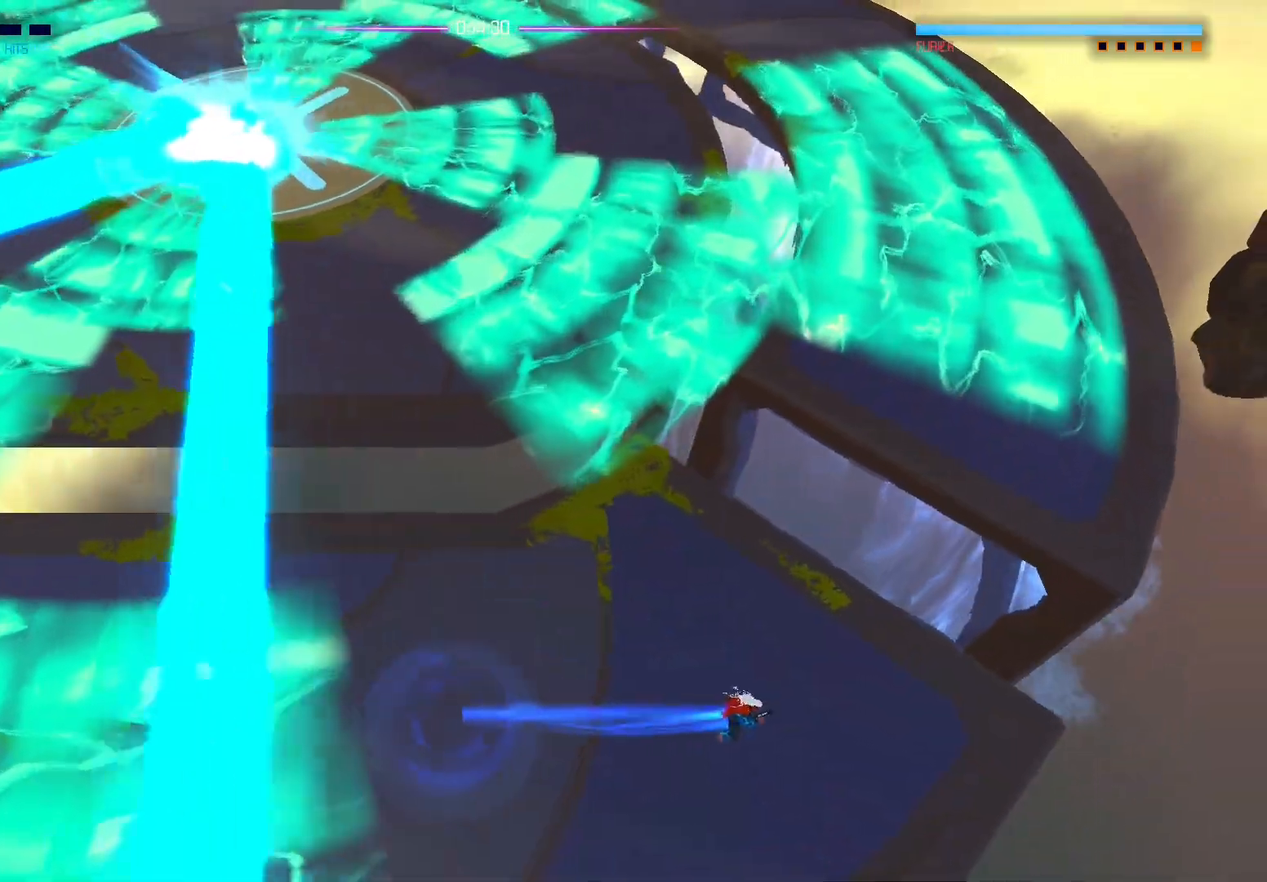
{"buttons": [], "left_stick": "down-left", "right_stick": "center", "events": [[33, "left_stick", "up"], [167, "left_stick", "up-left"], [350, "left_stick", "down-right"], [500, "left_stick", "down-left"]]}
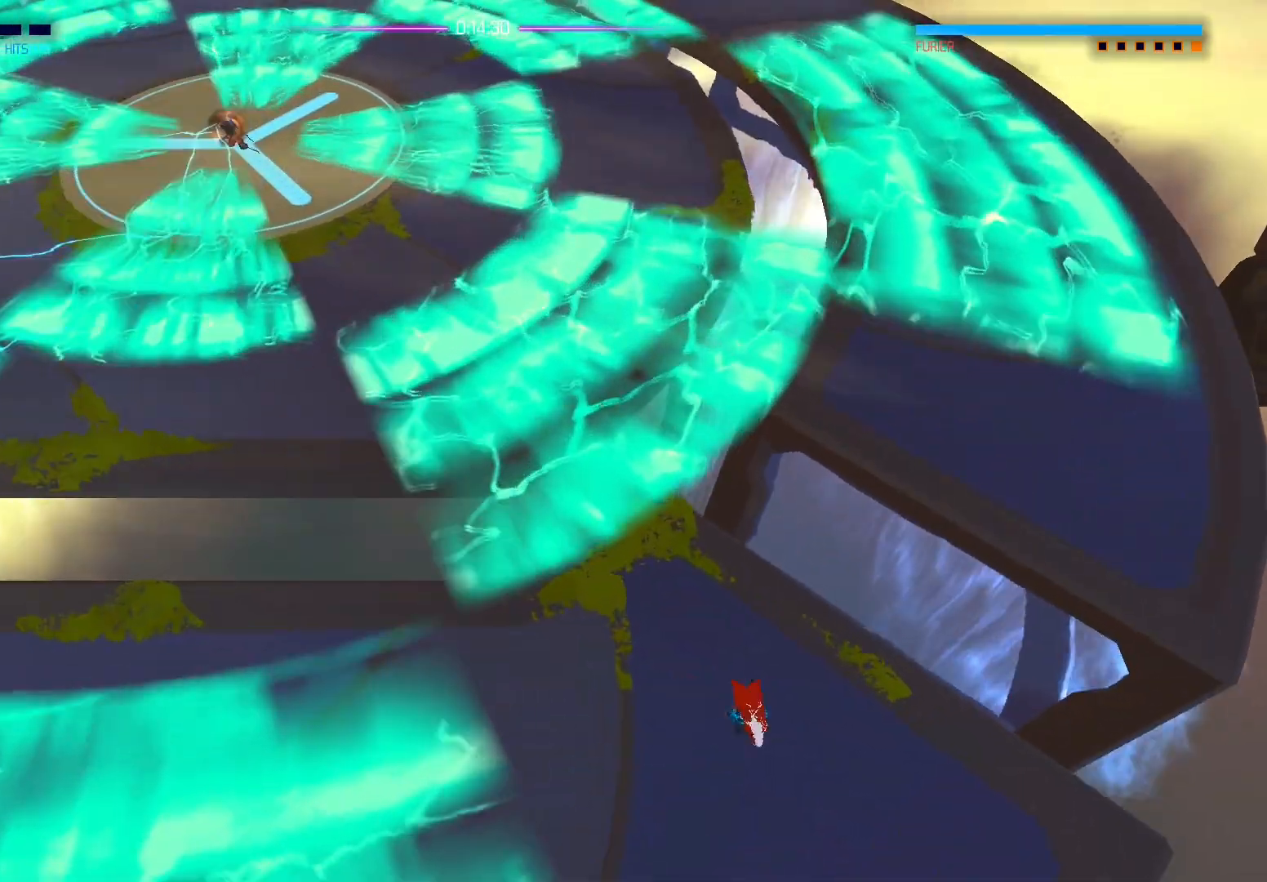
{"buttons": ["A"], "left_stick": "up-right", "right_stick": "center", "events": [[83, "left_stick", "up-left"], [133, "left_stick", "up-right"], [433, "A", "down"]]}
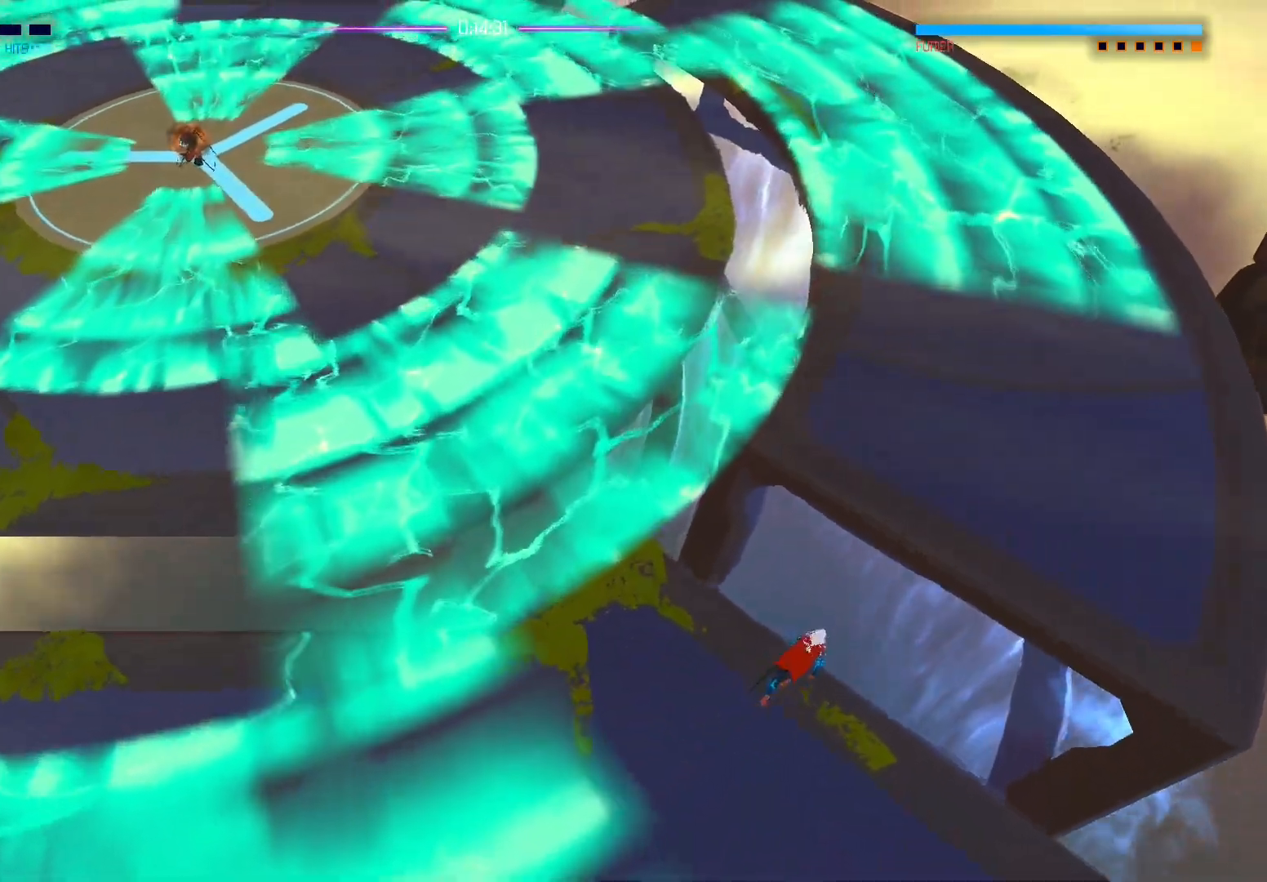
{"buttons": [], "left_stick": "up-left", "right_stick": "center", "events": [[50, "A", "up"], [350, "left_stick", "up"], [467, "left_stick", "up-left"]]}
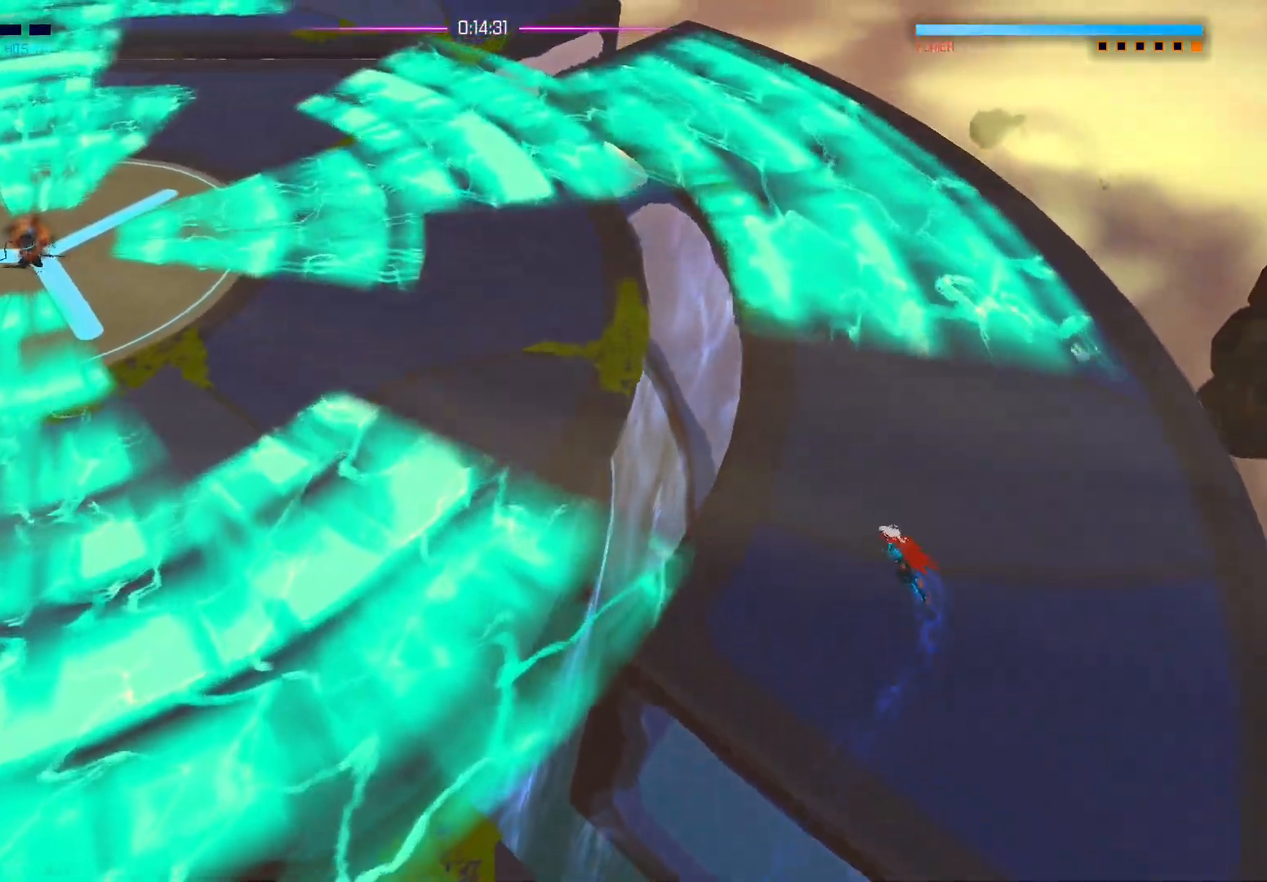
{"buttons": [], "left_stick": "up-left", "right_stick": "center", "events": [[67, "left_stick", "left"], [267, "A", "down"], [383, "left_stick", "up-left"], [400, "A", "up"]]}
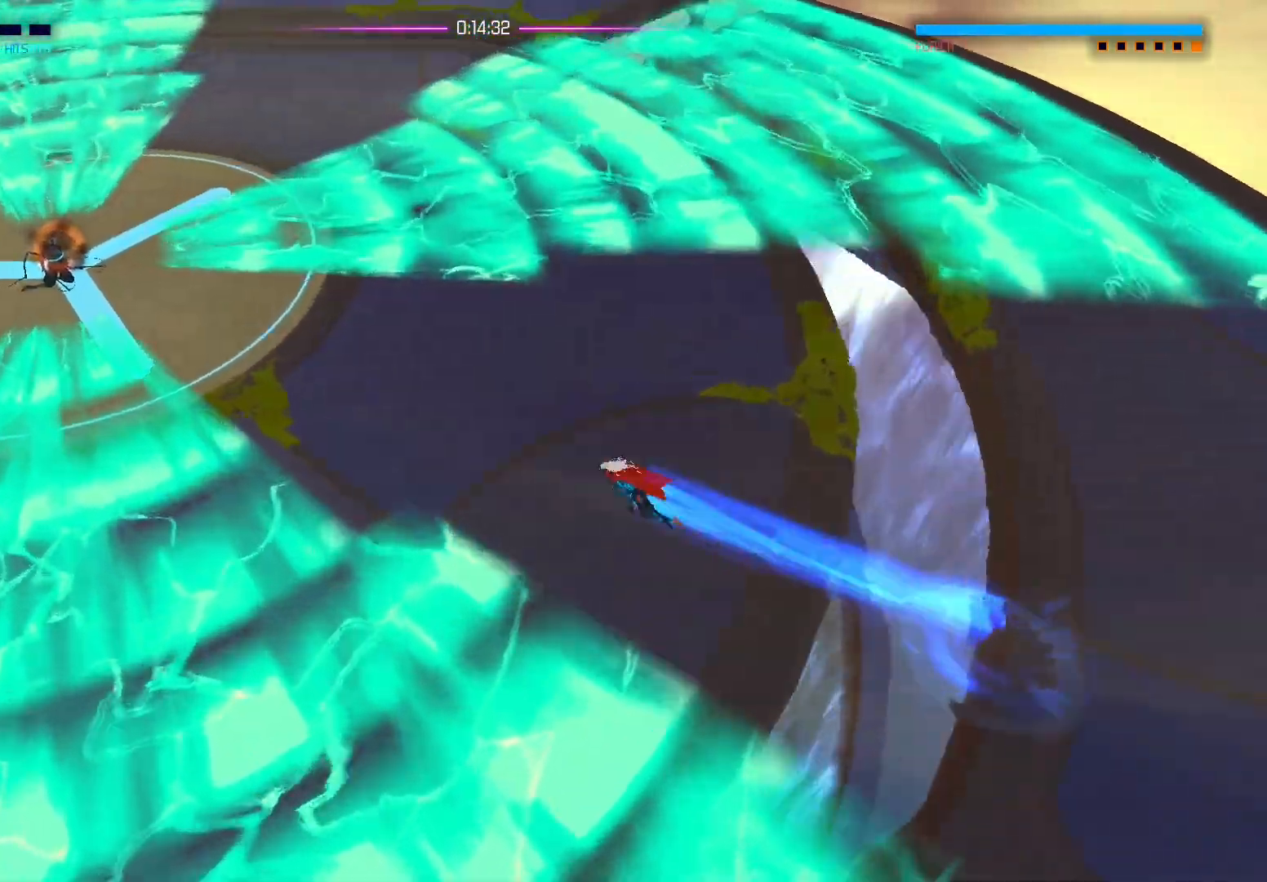
{"buttons": [], "left_stick": "left", "right_stick": "center", "events": [[333, "A", "down"], [383, "left_stick", "left"], [450, "A", "up"]]}
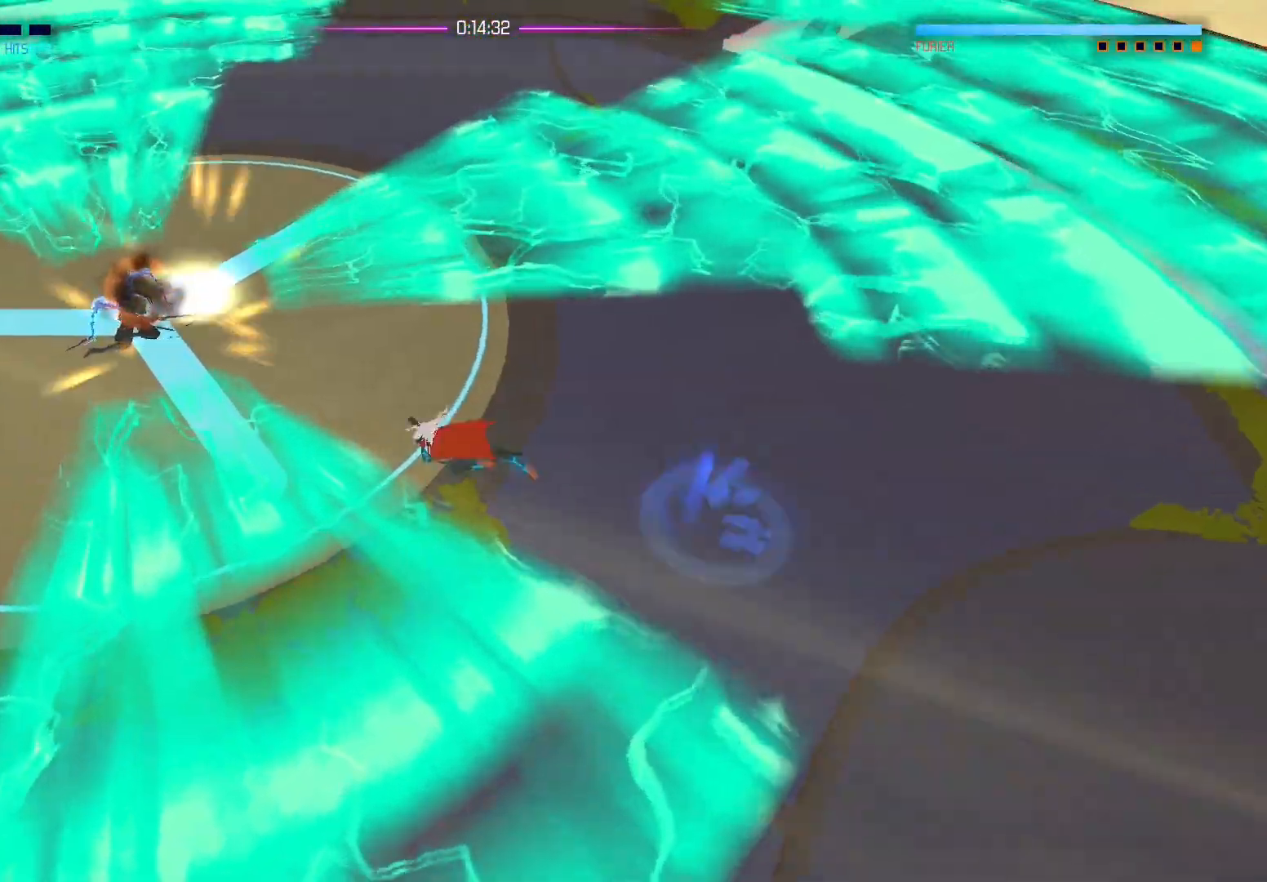
{"buttons": [], "left_stick": "center", "right_stick": "center", "events": [[217, "left_stick", "up-left"], [300, "X", "down"], [417, "X", "up"], [467, "left_stick", "center"]]}
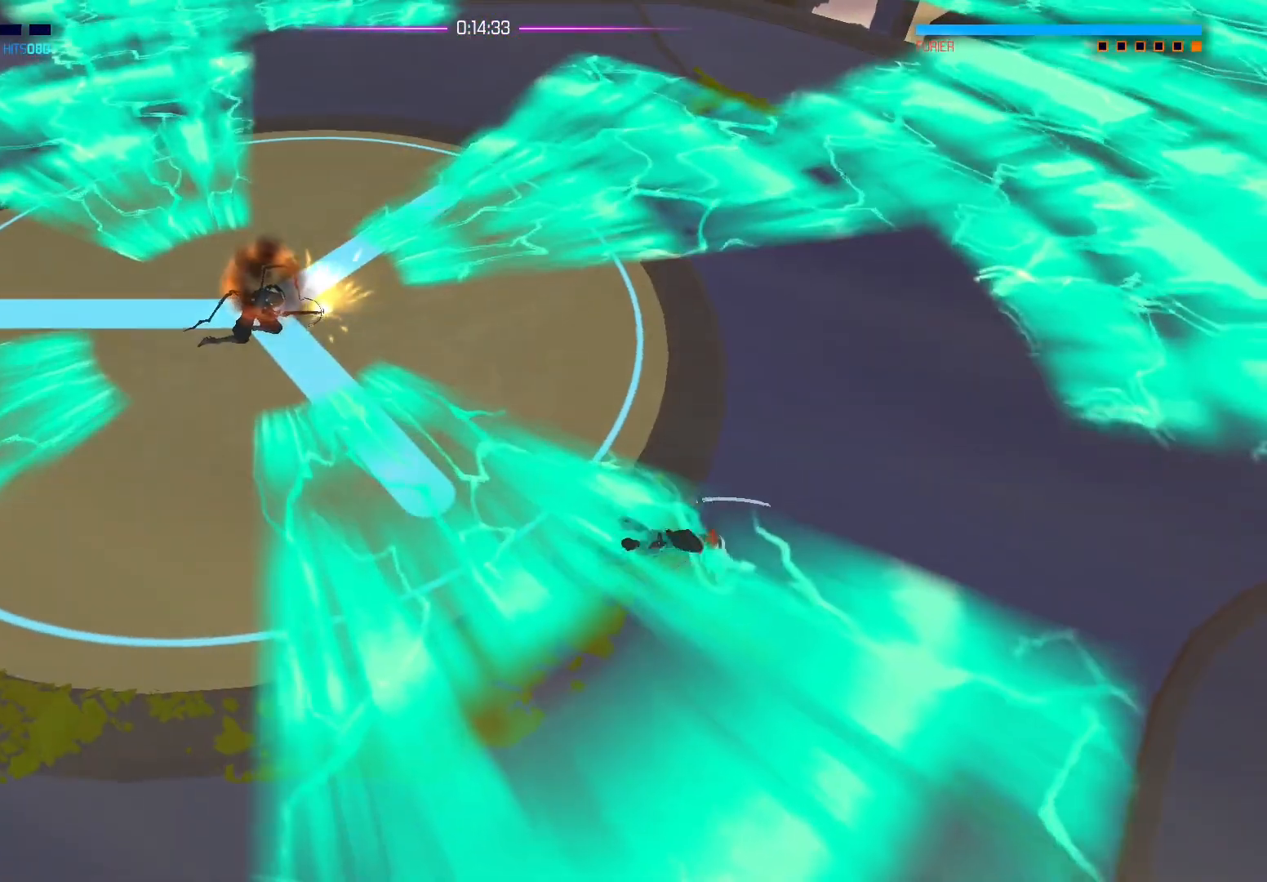
{"buttons": [], "left_stick": "center", "right_stick": "center", "events": [[217, "left_stick", "up-left"], [450, "left_stick", "center"]]}